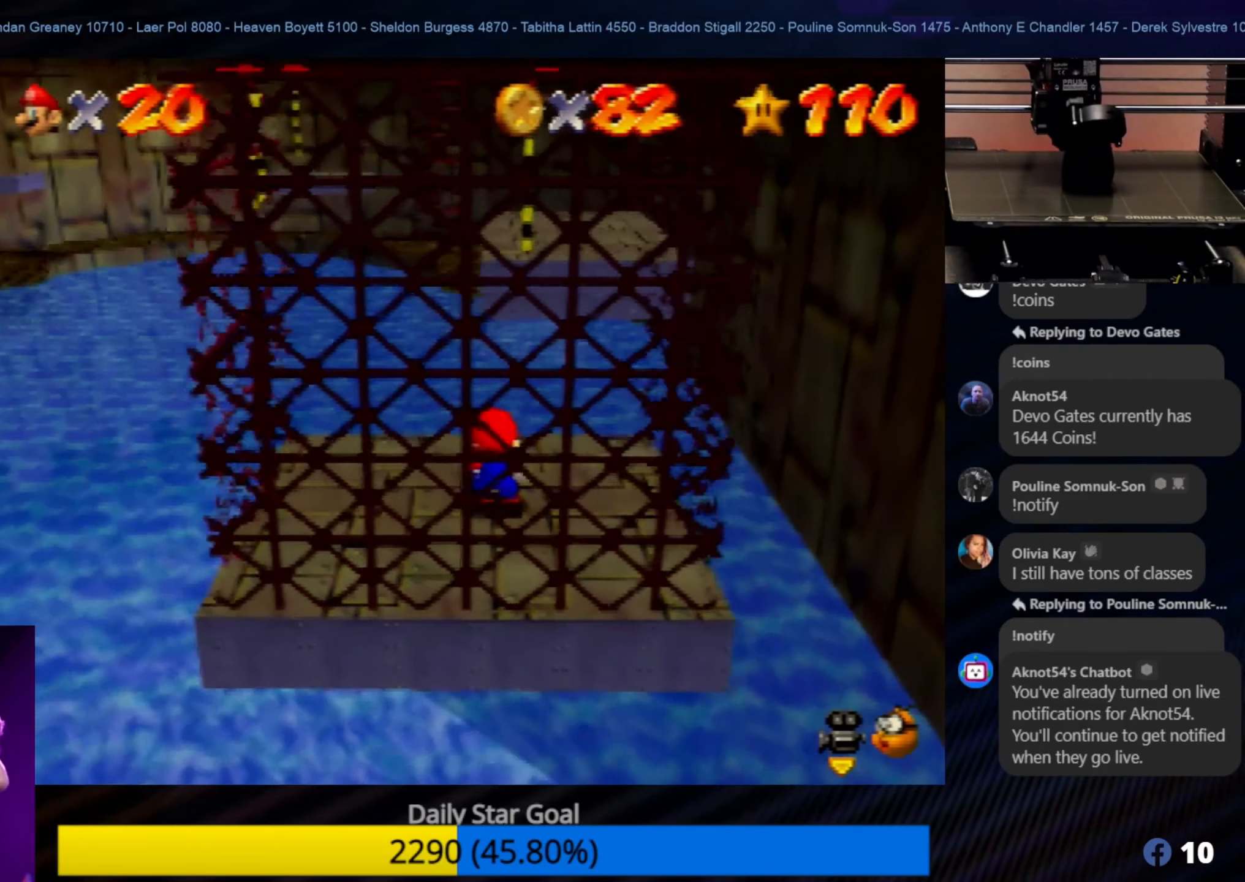
Gameplay with a controller (Nintendo layout); each line is a JSON object with the inputs held at the frame after it. "events" lists button and stick changes between this image and that frame as [ms after this image, input, new state], when the widget could be followed in between. Not read: L1 L3 R3.
{"buttons": [], "left_stick": "center", "events": [[217, "left_stick", "up-right"], [350, "left_stick", "center"]]}
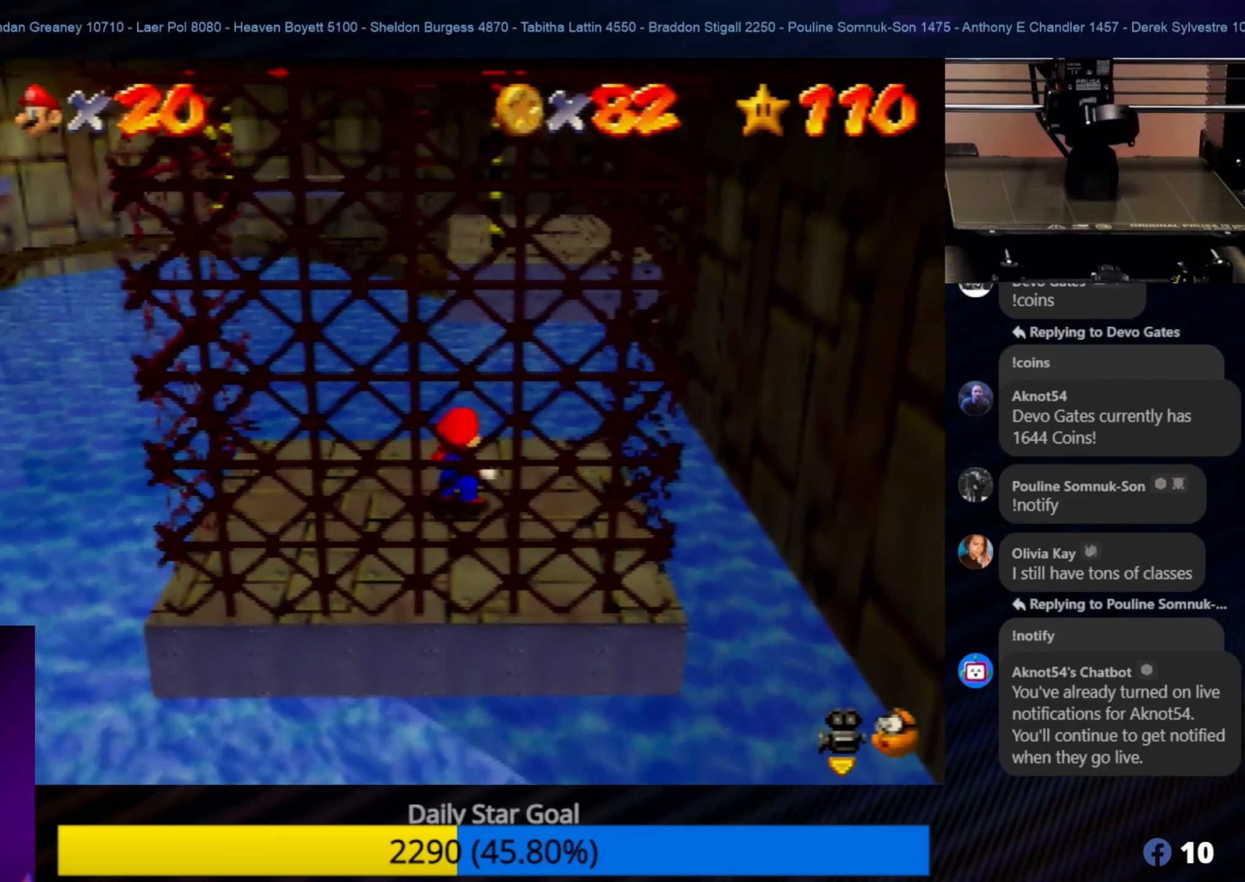
{"buttons": [], "left_stick": "center", "events": [[184, "left_stick", "up-right"], [284, "left_stick", "center"]]}
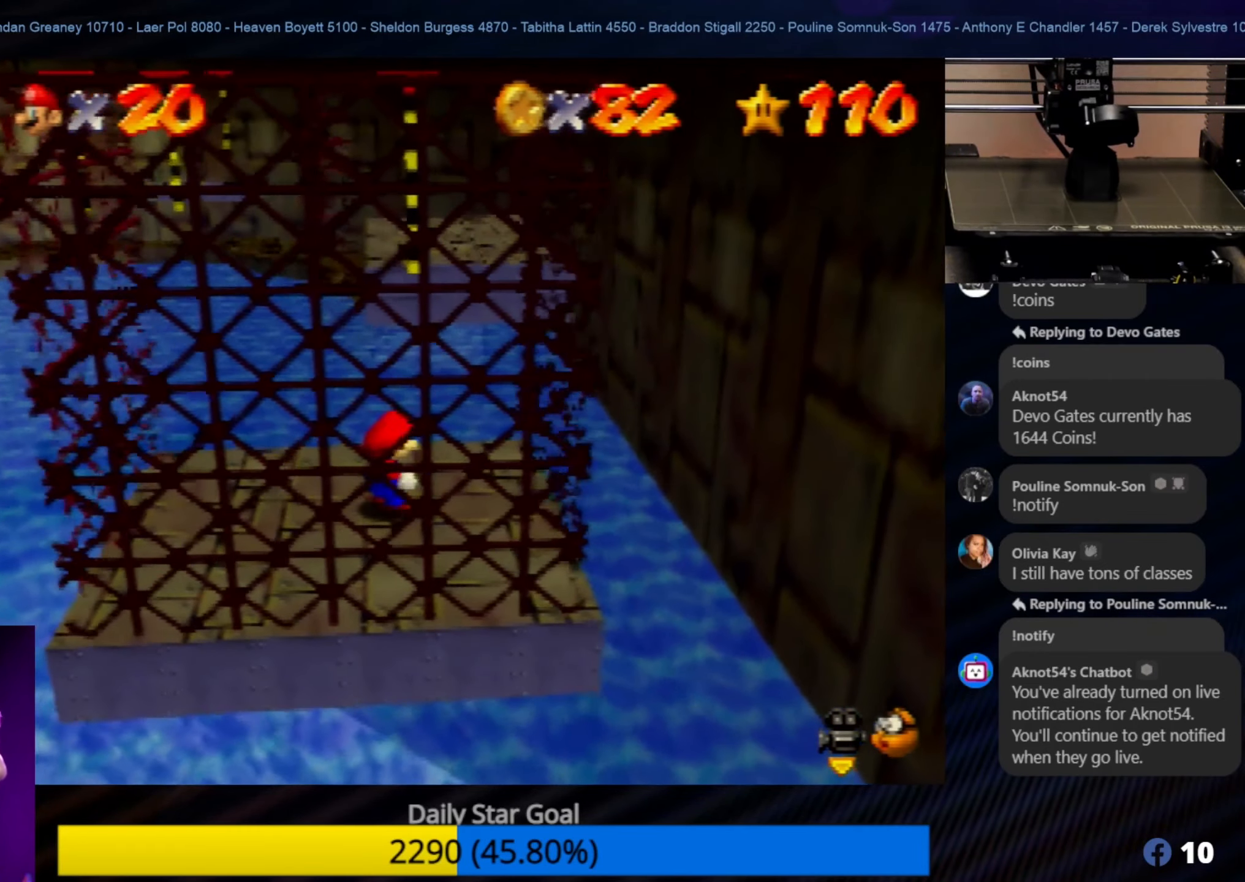
{"buttons": [], "left_stick": "center", "events": []}
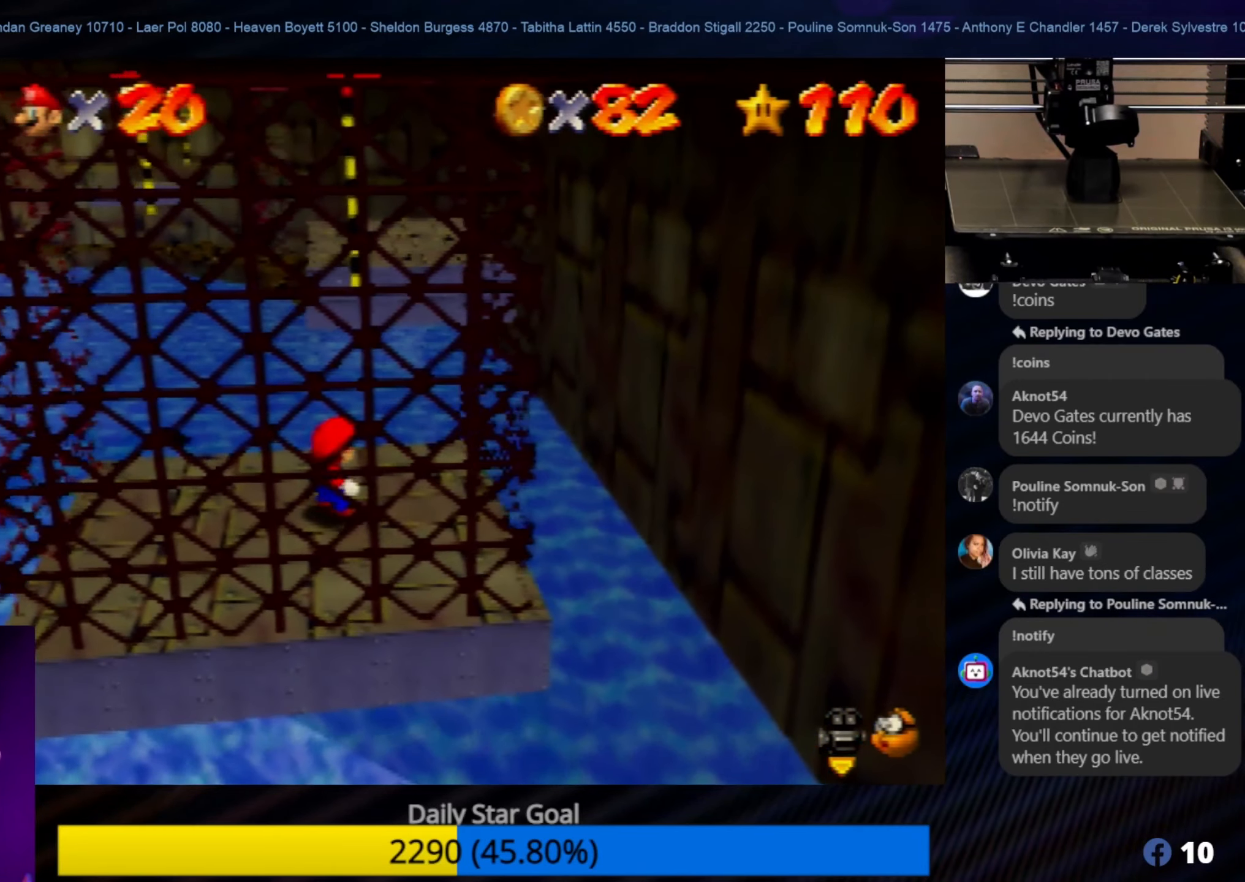
{"buttons": [], "left_stick": "up-right", "events": [[416, "left_stick", "up-right"]]}
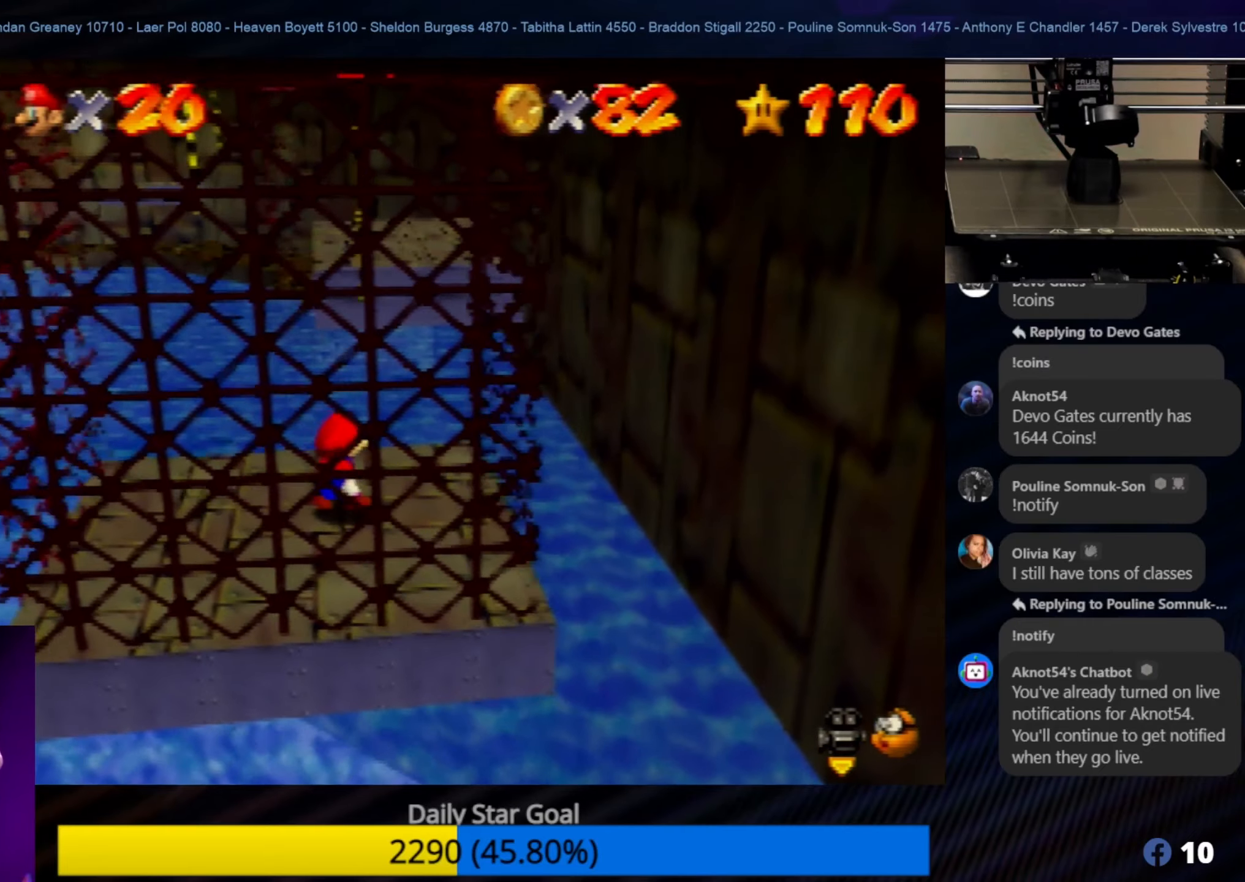
{"buttons": [], "left_stick": "up", "events": [[33, "left_stick", "center"], [350, "left_stick", "up"]]}
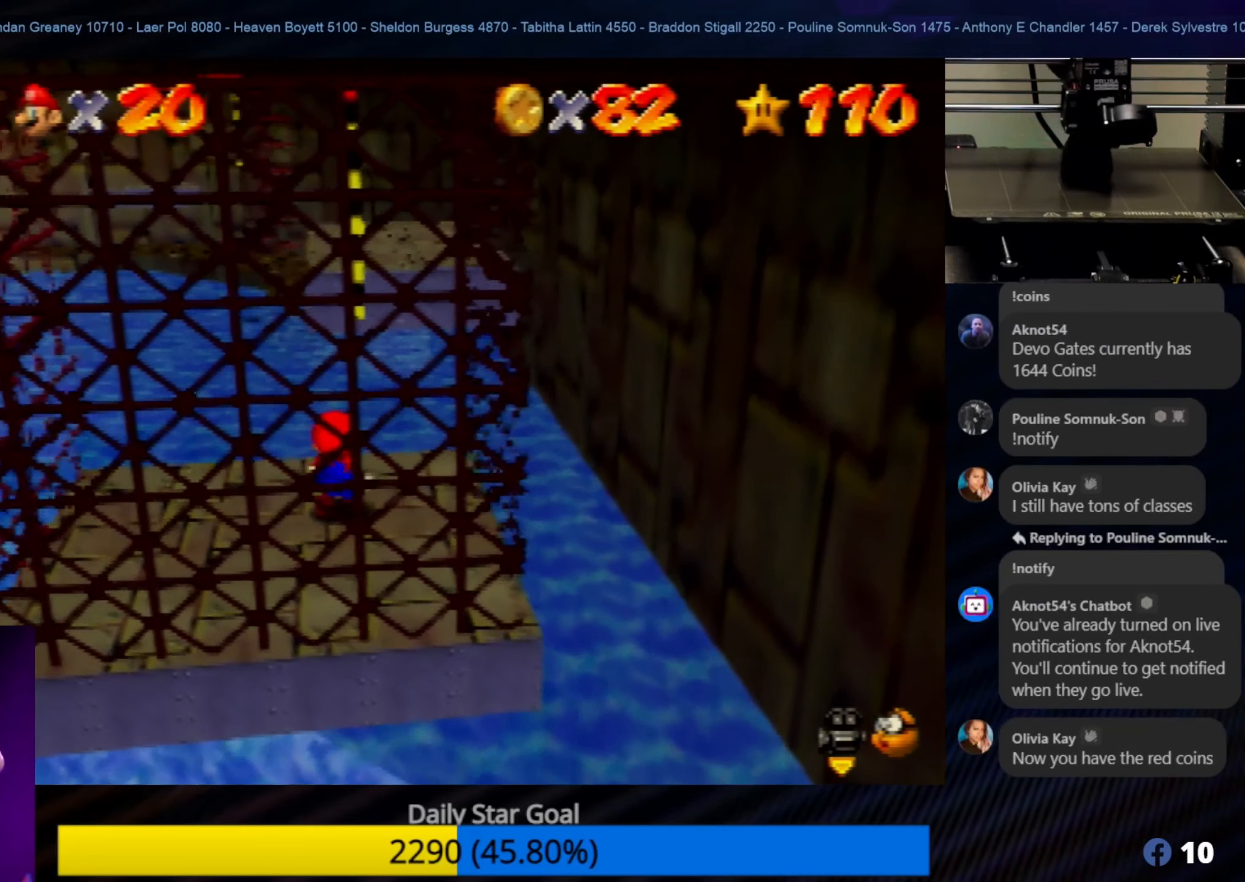
{"buttons": ["A"], "left_stick": "up", "events": [[183, "A", "down"]]}
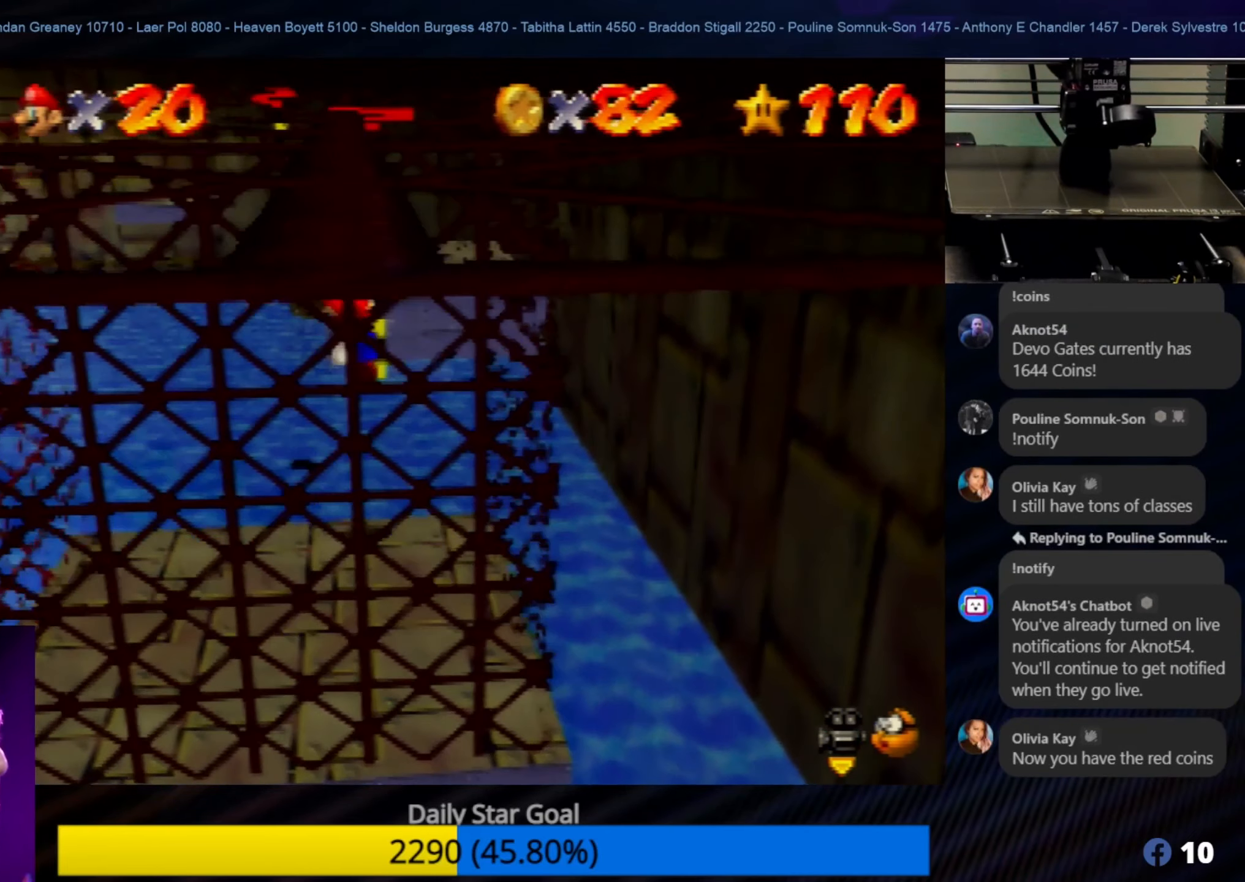
{"buttons": [], "left_stick": "up", "events": [[216, "left_stick", "up-right"], [416, "left_stick", "up"], [483, "A", "up"]]}
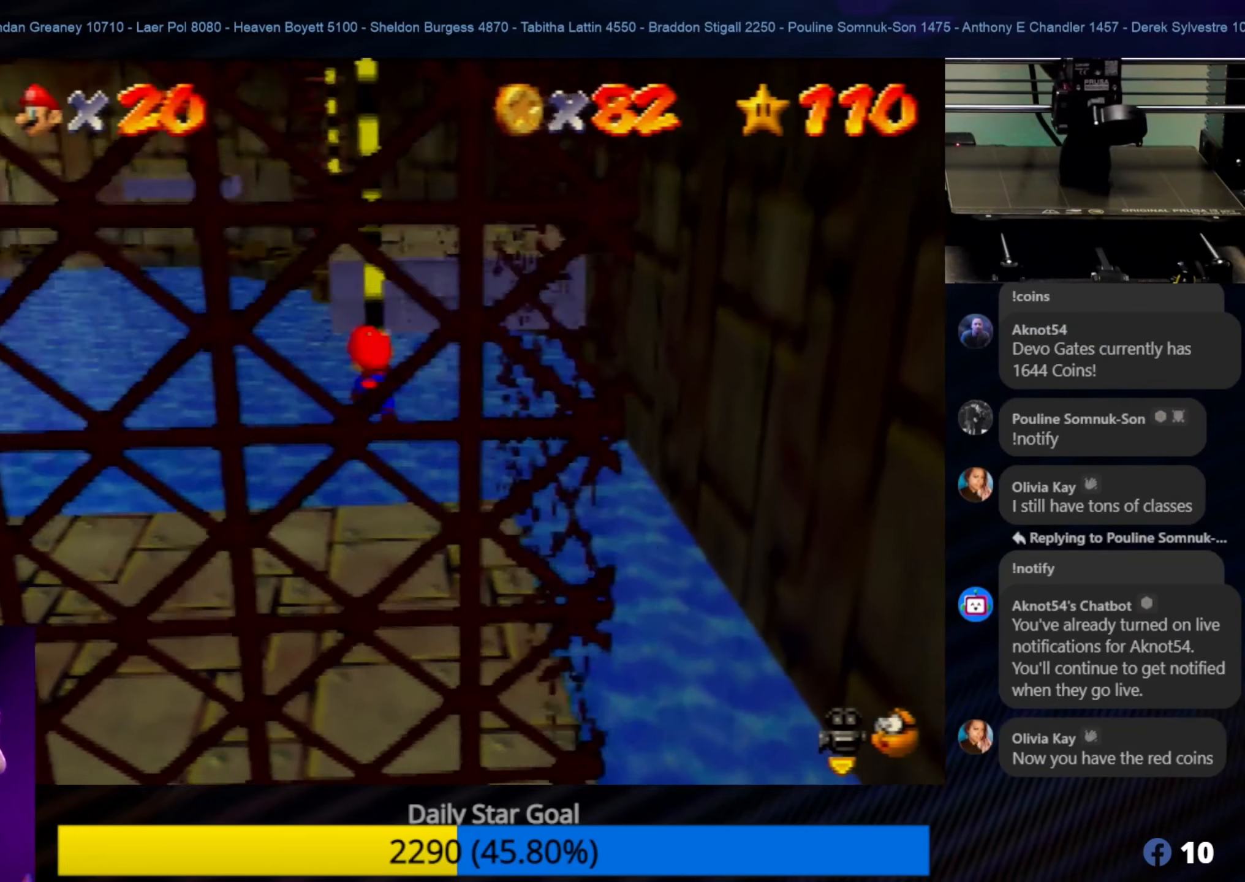
{"buttons": [], "left_stick": "up", "events": []}
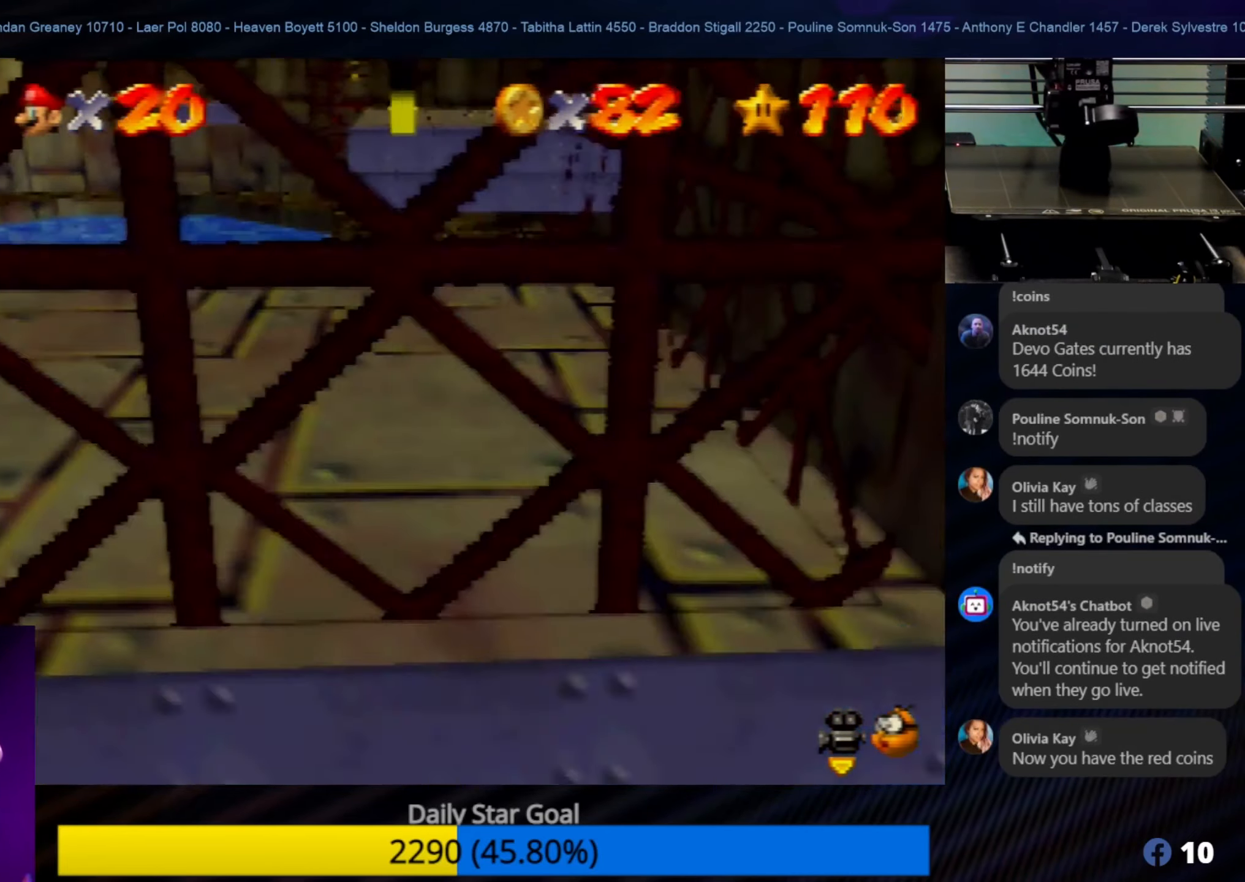
{"buttons": ["C_RIGHT"], "left_stick": "left", "events": [[316, "left_stick", "center"], [500, "C_RIGHT", "down"], [500, "left_stick", "left"]]}
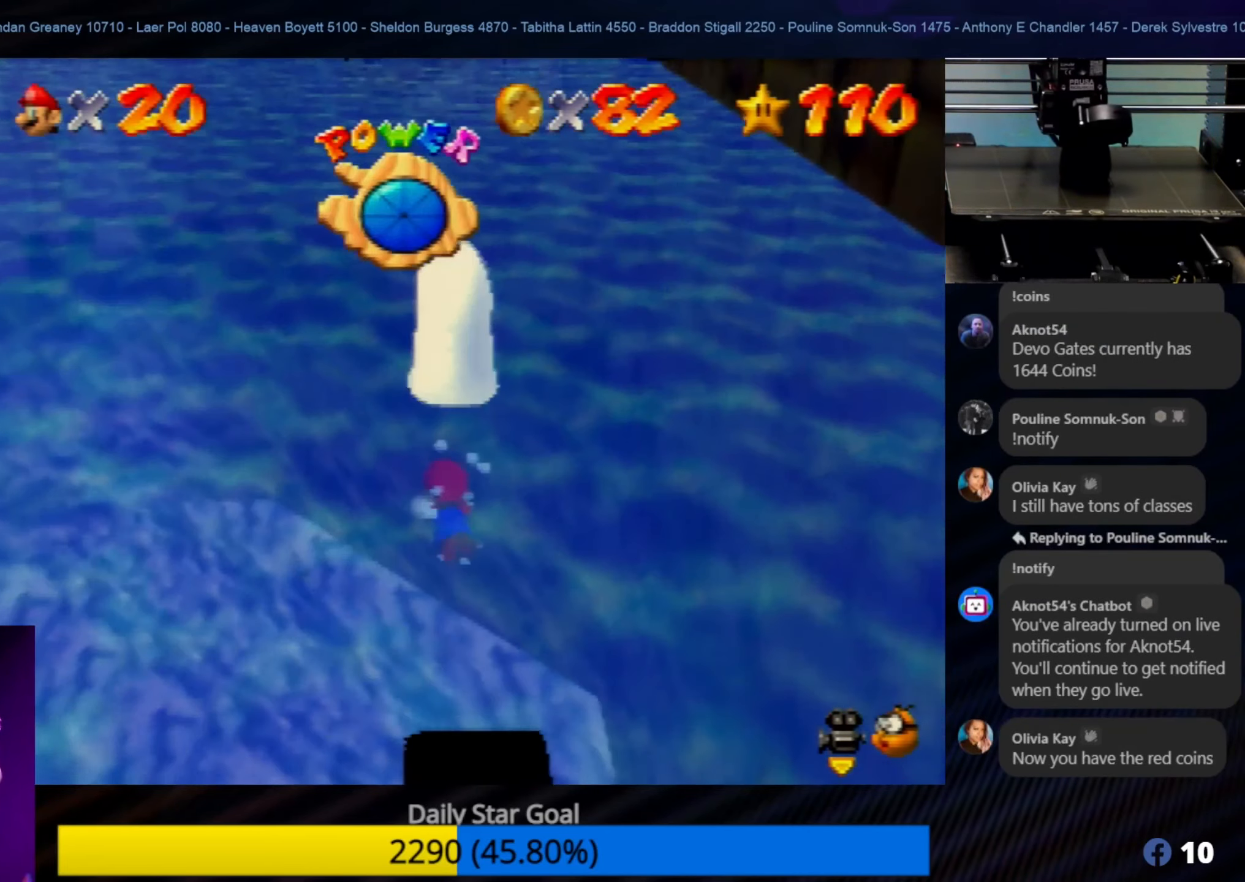
{"buttons": [], "left_stick": "down-left", "events": [[116, "C_RIGHT", "up"], [183, "C_RIGHT", "down"], [300, "C_RIGHT", "up"], [383, "left_stick", "down-left"]]}
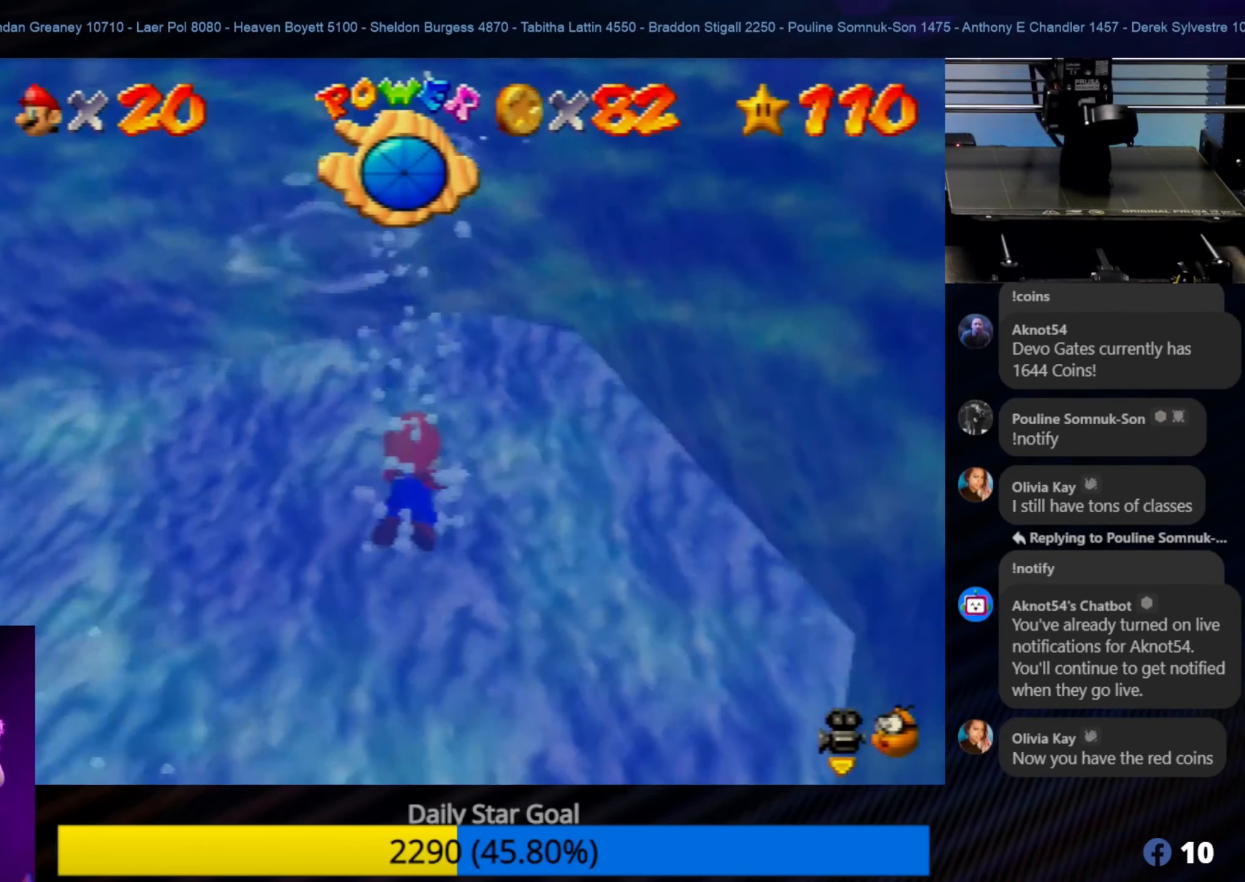
{"buttons": ["A"], "left_stick": "down-left", "events": [[33, "A", "down"], [150, "A", "up"], [233, "A", "down"], [316, "A", "up"], [416, "A", "down"]]}
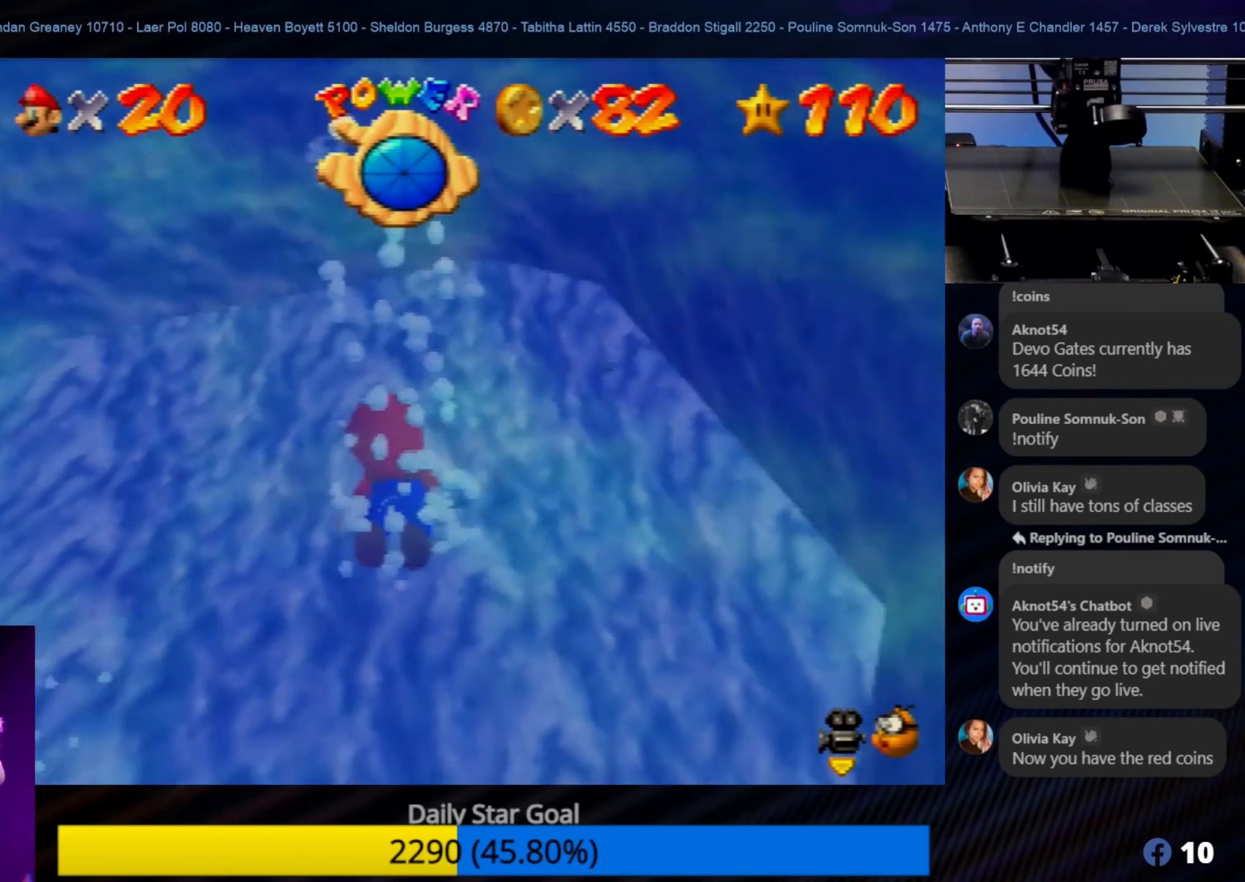
{"buttons": ["A"], "left_stick": "down-left", "events": [[66, "A", "up"], [350, "A", "down"]]}
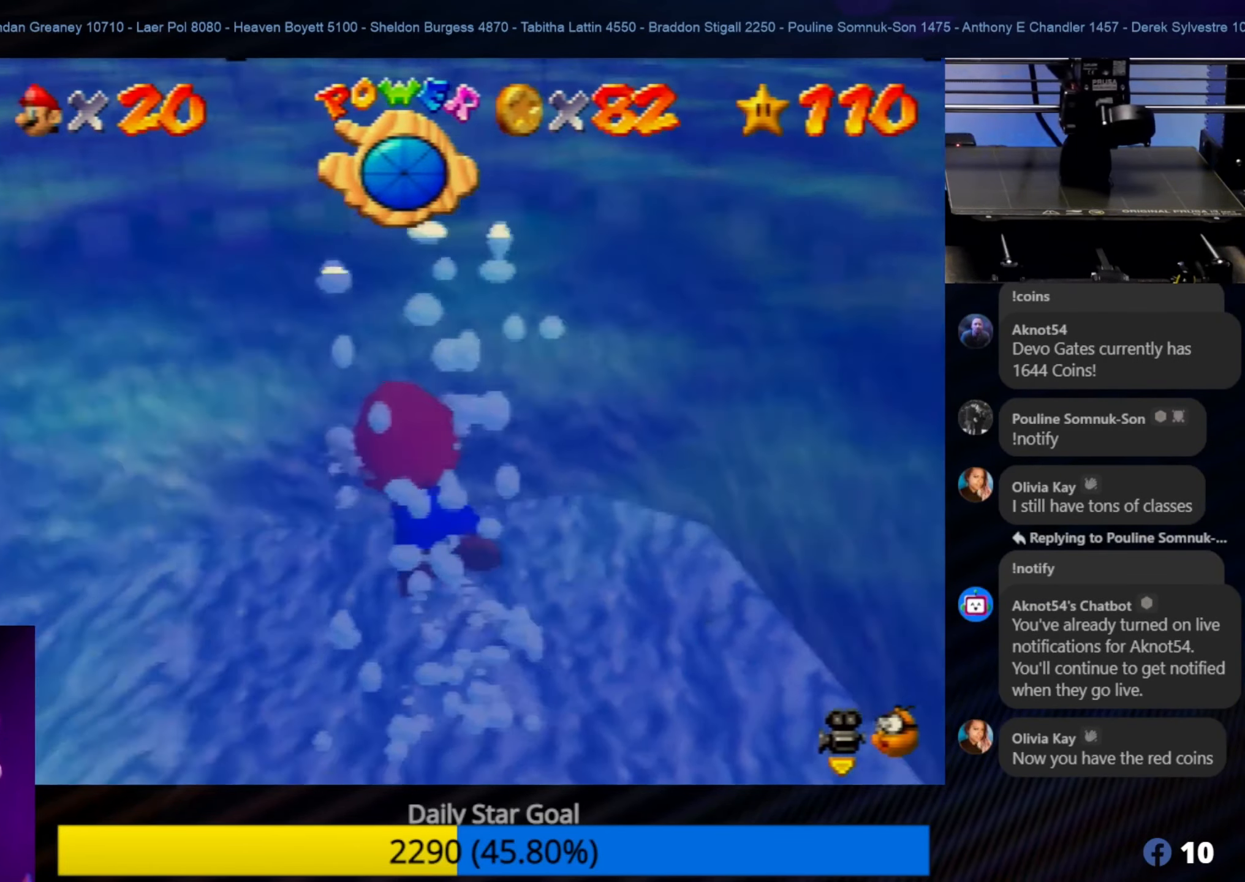
{"buttons": [], "left_stick": "down-left", "events": [[66, "A", "up"]]}
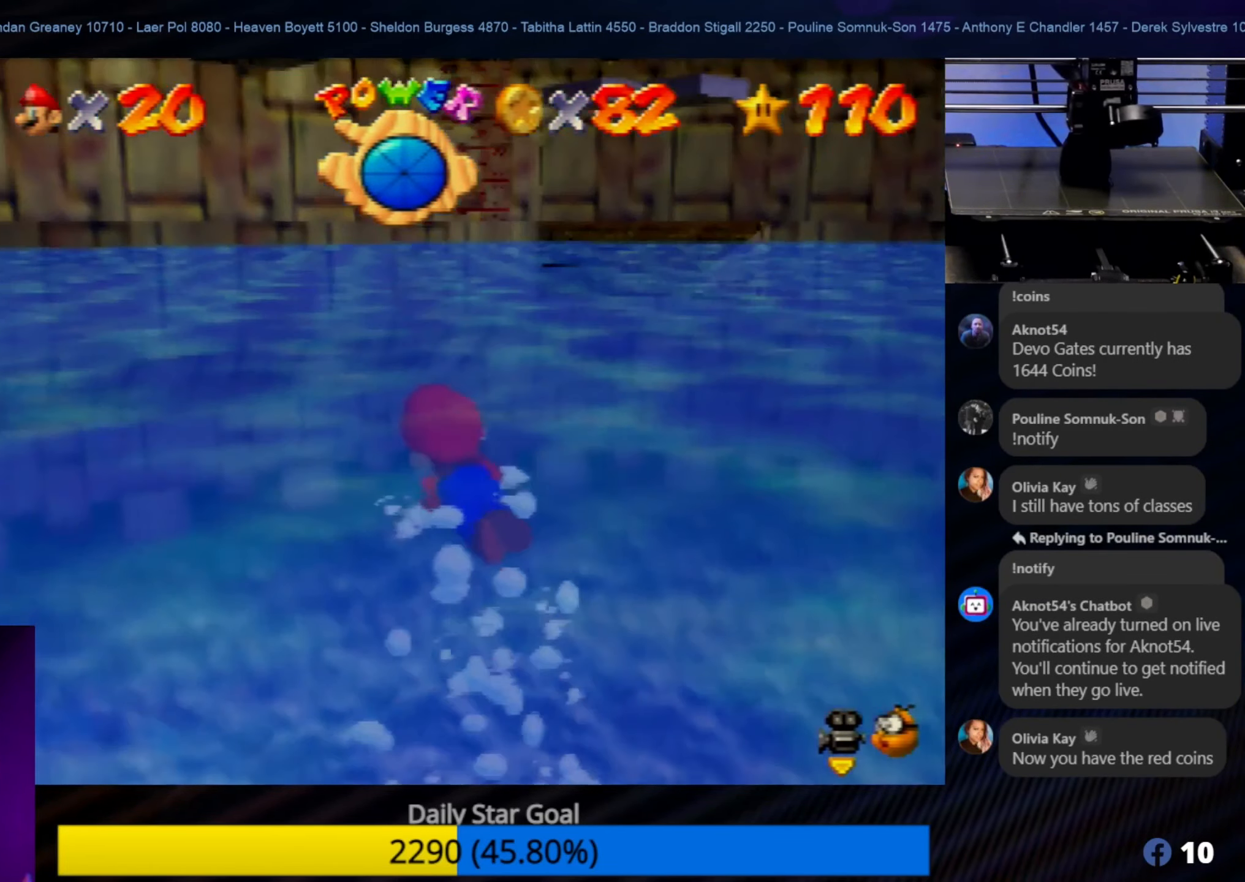
{"buttons": [], "left_stick": "left", "events": [[150, "A", "down"], [200, "left_stick", "left"], [317, "A", "up"]]}
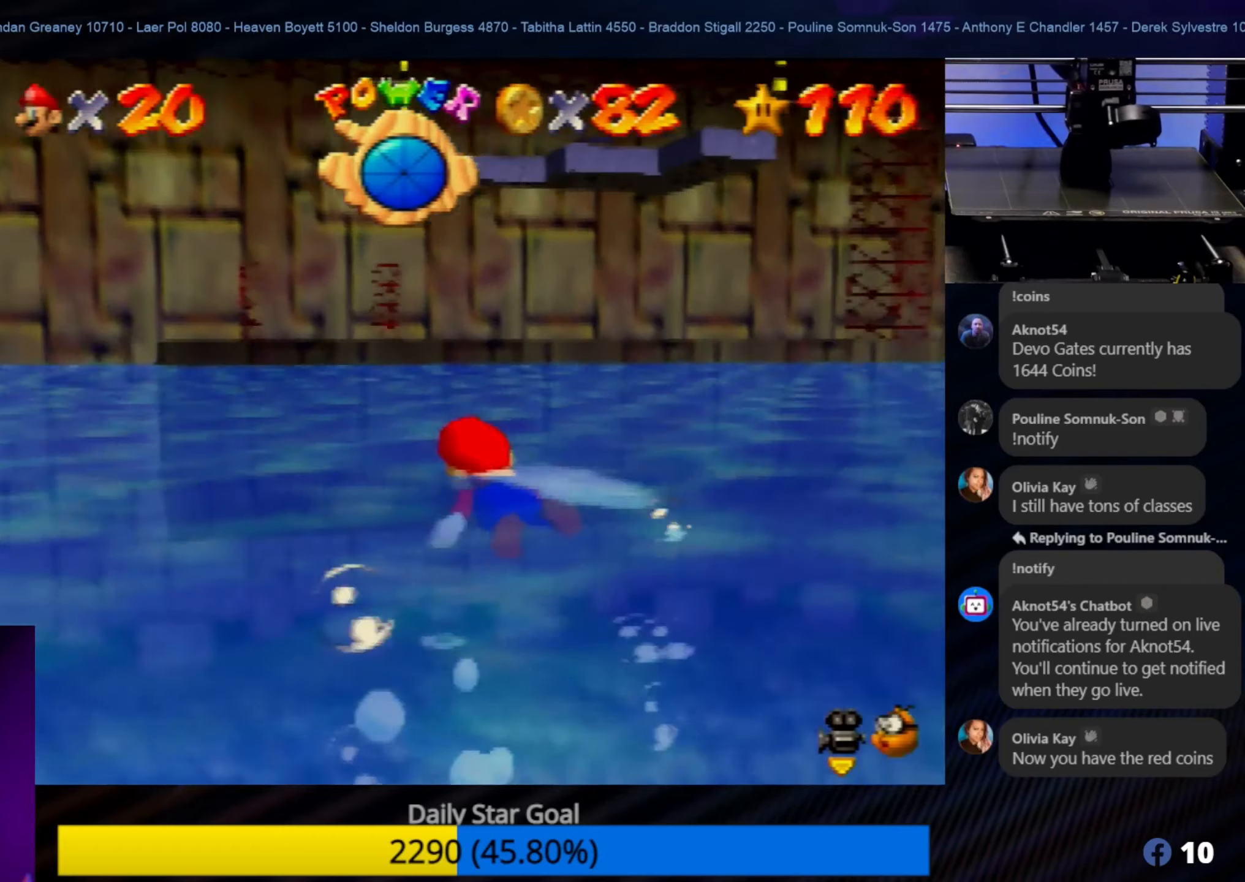
{"buttons": [], "left_stick": "down", "events": [[300, "A", "down"], [400, "left_stick", "down"], [500, "A", "up"]]}
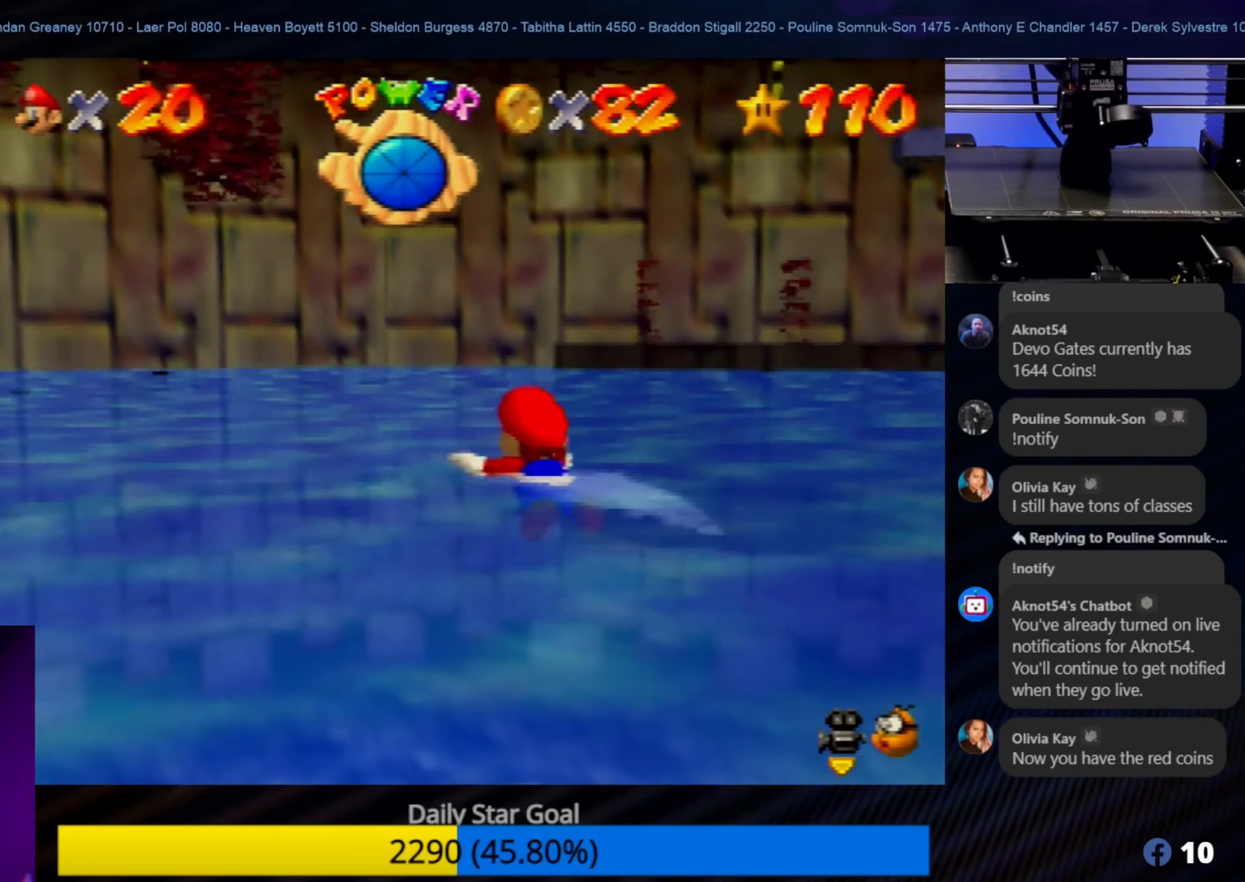
{"buttons": ["A"], "left_stick": "right", "events": [[133, "left_stick", "down-right"], [300, "left_stick", "up-right"], [400, "A", "down"], [467, "left_stick", "right"]]}
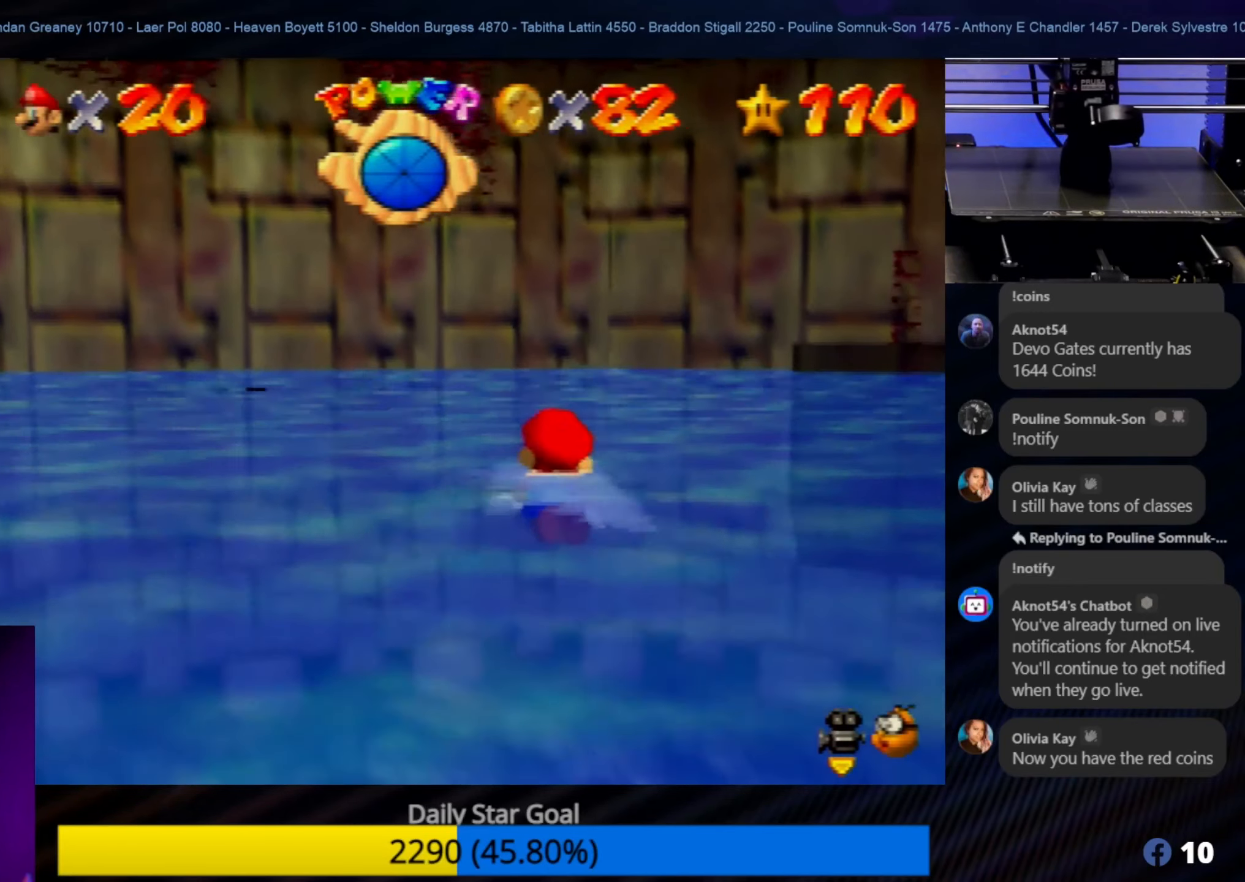
{"buttons": ["A"], "left_stick": "up", "events": [[33, "left_stick", "down-right"], [117, "A", "up"], [350, "left_stick", "up-right"], [367, "A", "down"], [467, "left_stick", "up"]]}
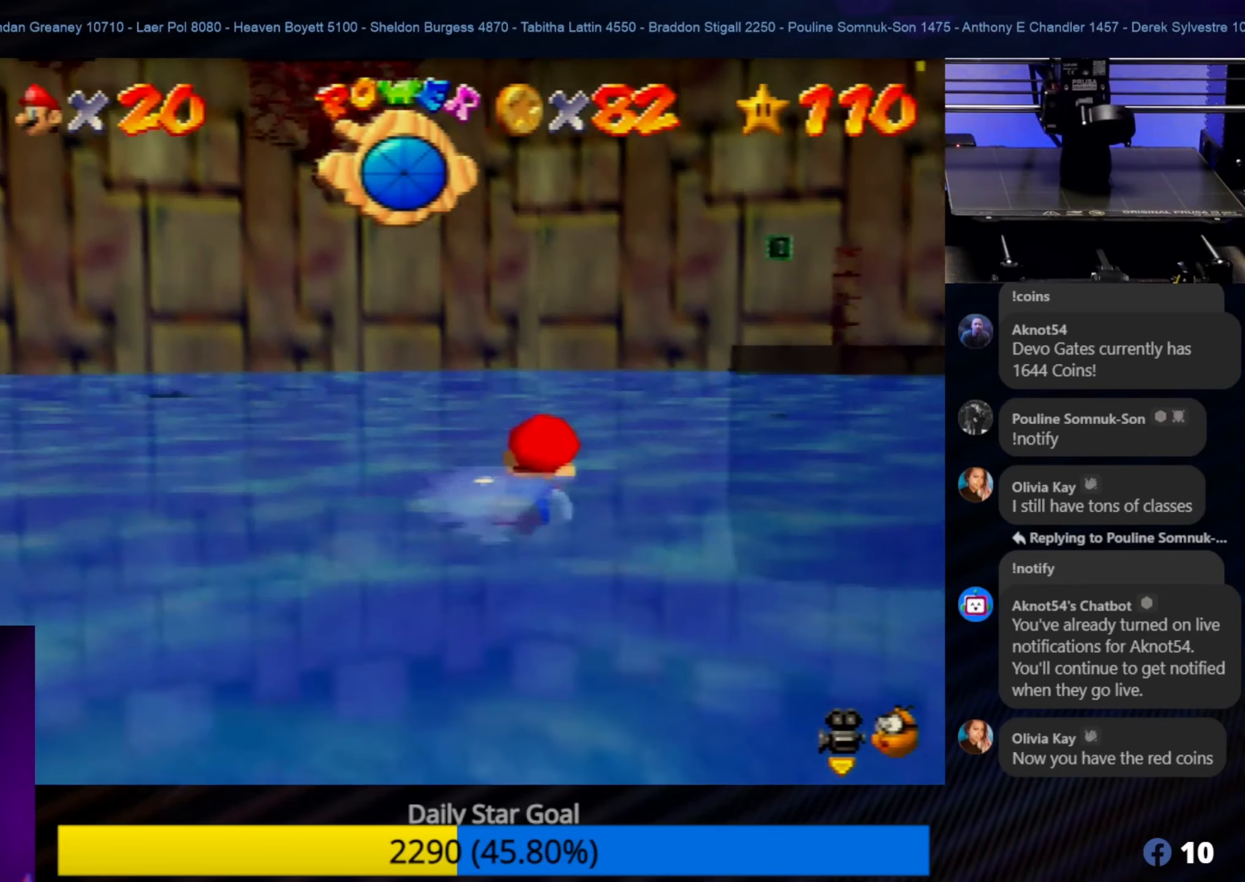
{"buttons": [], "left_stick": "left", "events": [[50, "A", "up"], [50, "left_stick", "up-left"], [467, "left_stick", "left"]]}
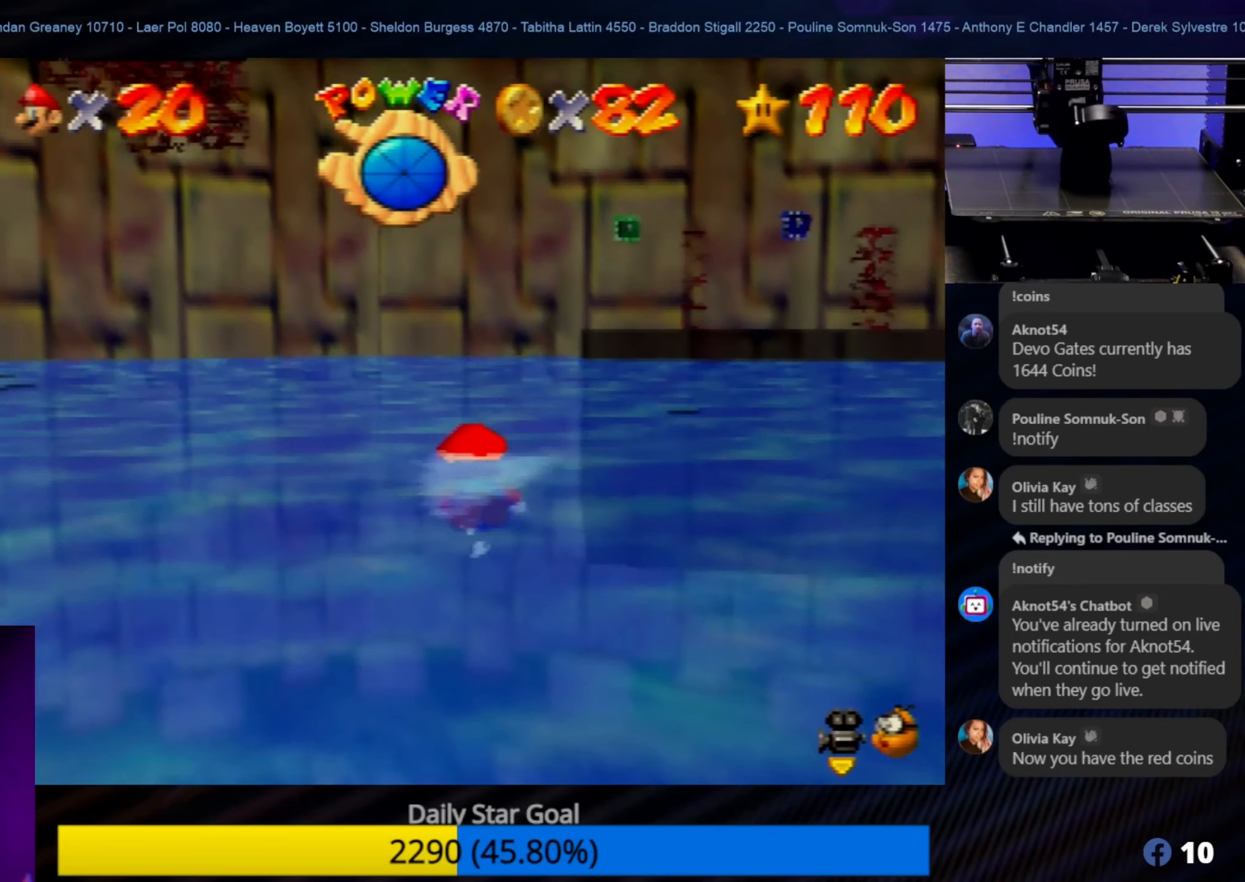
{"buttons": [], "left_stick": "down-right", "events": [[17, "A", "down"], [200, "A", "up"], [233, "left_stick", "center"], [317, "left_stick", "right"], [467, "left_stick", "down-right"]]}
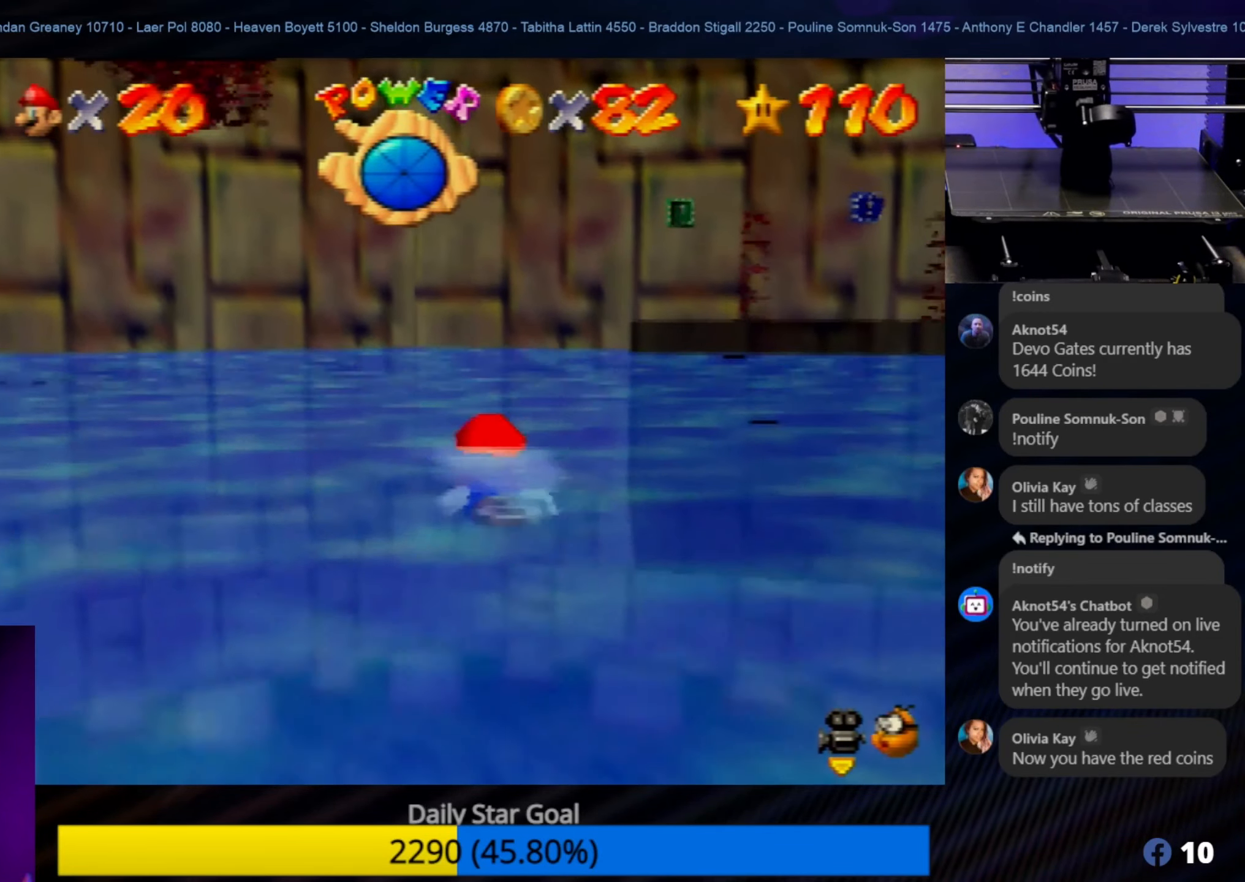
{"buttons": [], "left_stick": "right", "events": [[267, "A", "down"], [467, "A", "up"], [500, "left_stick", "right"]]}
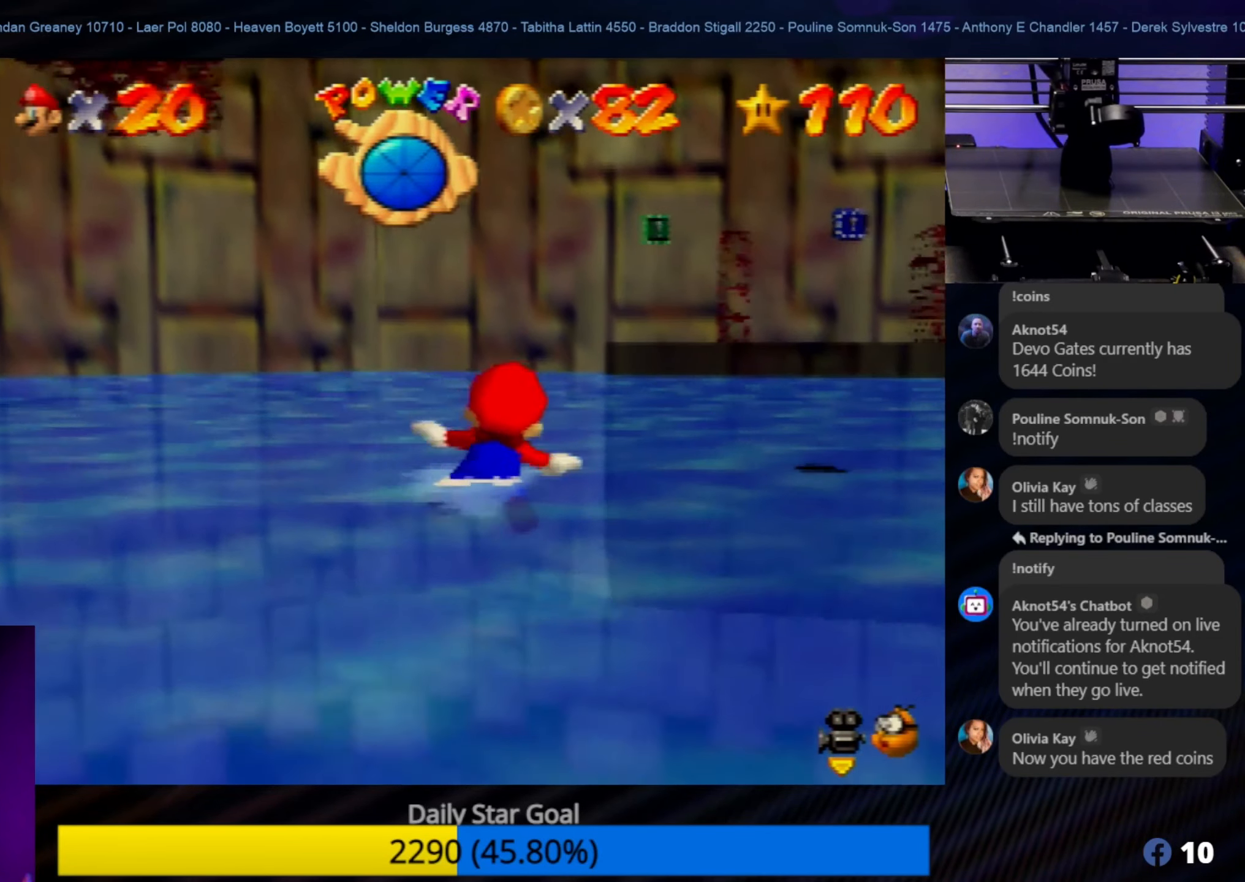
{"buttons": ["A"], "left_stick": "down-right", "events": [[433, "left_stick", "down-right"], [467, "A", "down"]]}
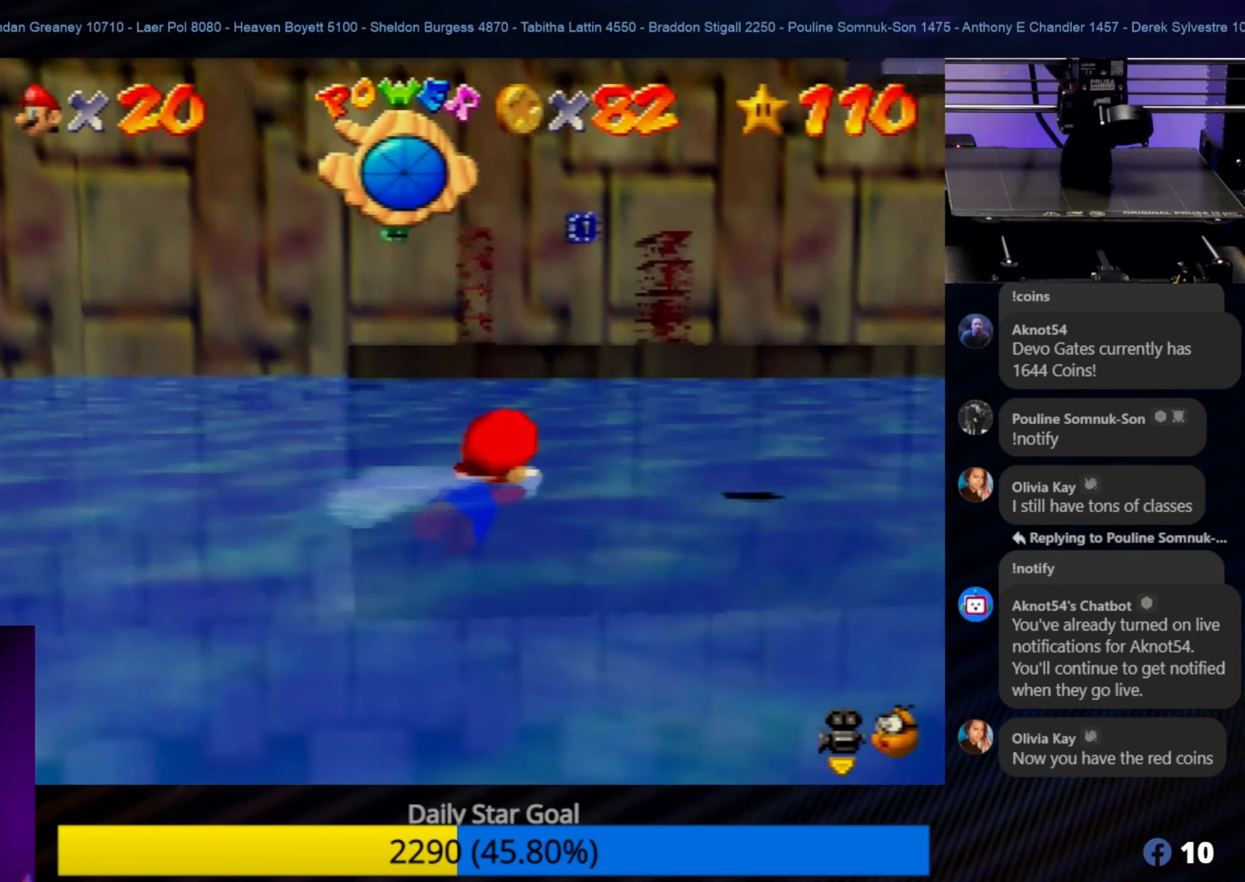
{"buttons": ["A"], "left_stick": "center", "events": [[133, "A", "up"], [133, "left_stick", "down-left"], [283, "left_stick", "center"], [467, "A", "down"]]}
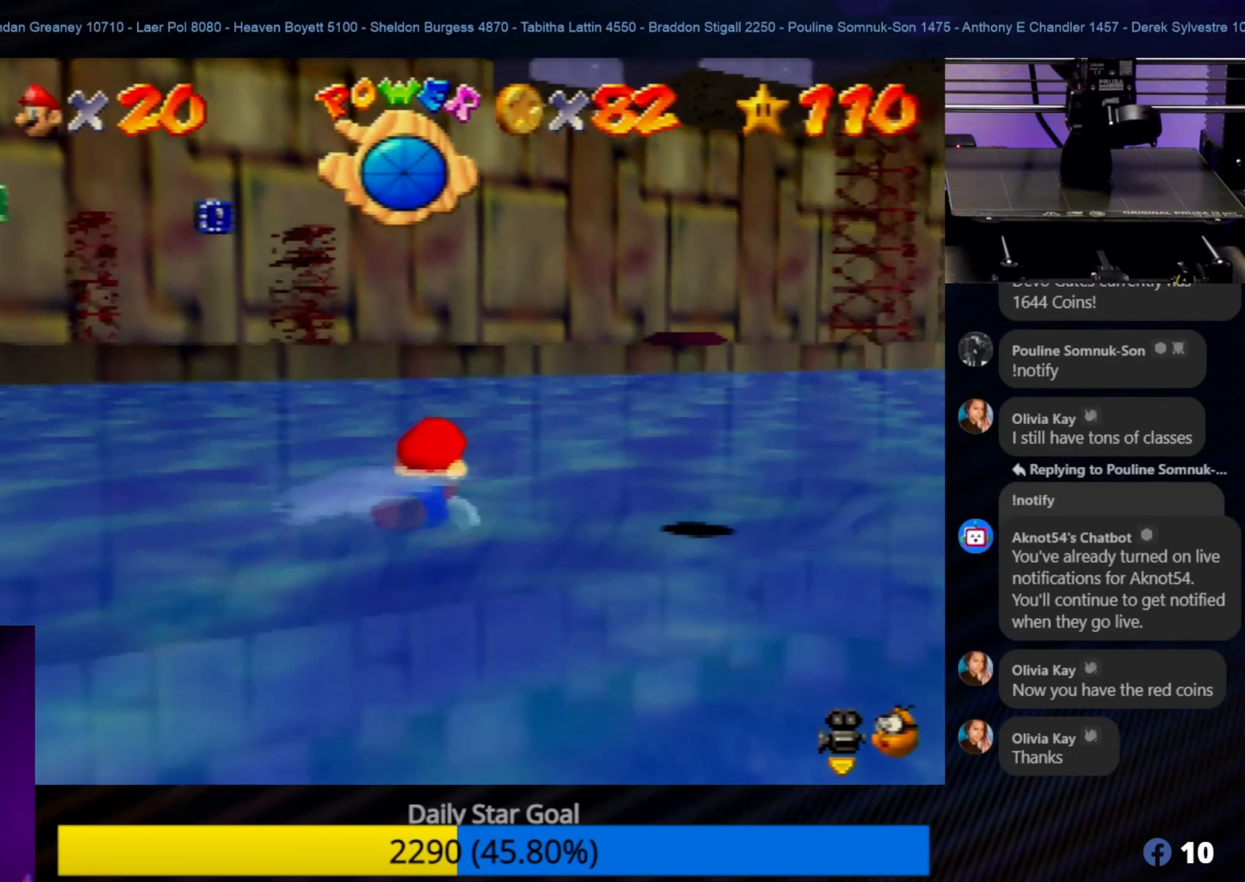
{"buttons": [], "left_stick": "left", "events": [[50, "left_stick", "left"], [167, "A", "up"]]}
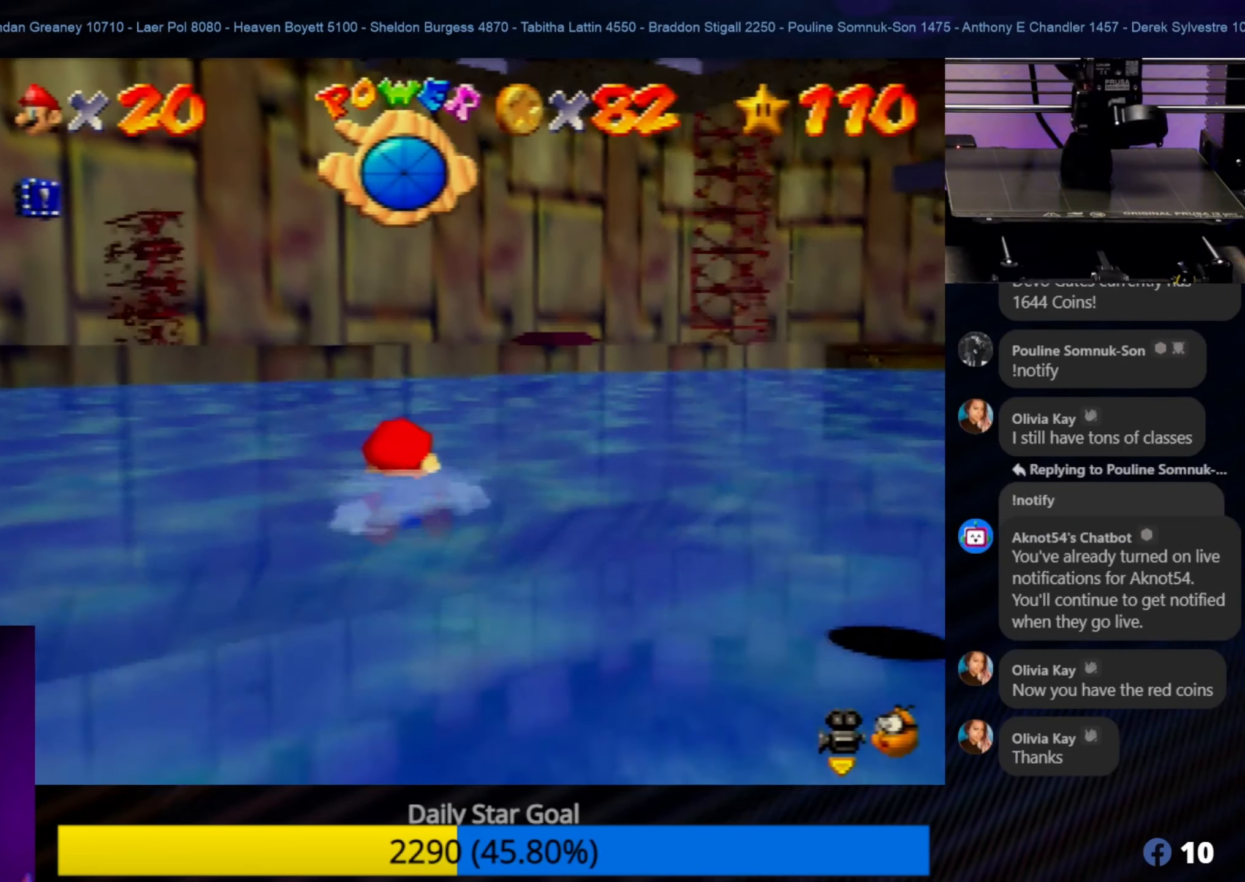
{"buttons": [], "left_stick": "center", "events": [[50, "A", "down"], [50, "left_stick", "down-left"], [250, "A", "up"], [367, "left_stick", "up-left"], [484, "left_stick", "center"]]}
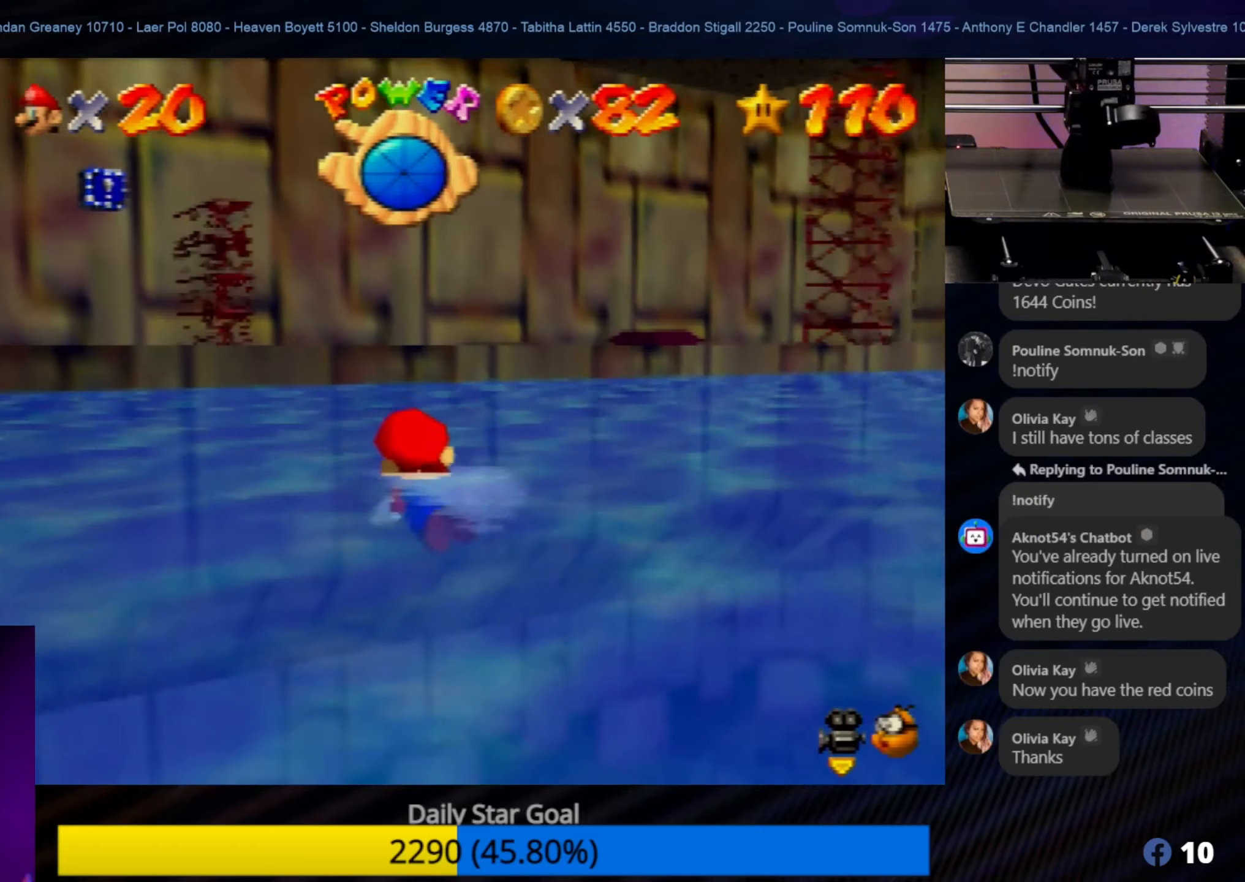
{"buttons": [], "left_stick": "down-right", "events": [[117, "A", "down"], [134, "left_stick", "down-right"], [317, "A", "up"]]}
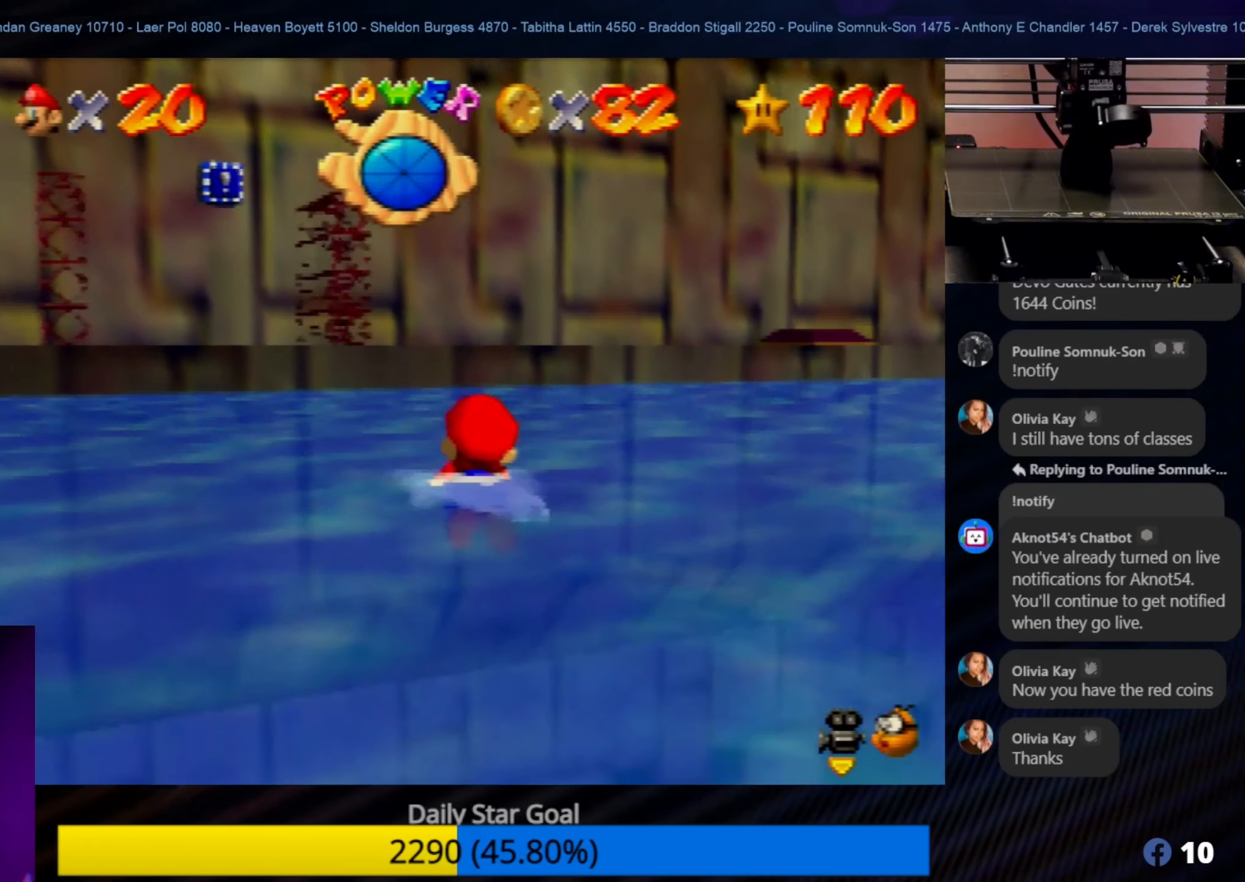
{"buttons": [], "left_stick": "down", "events": [[100, "left_stick", "right"], [134, "A", "down"], [284, "left_stick", "center"], [450, "left_stick", "down"], [484, "A", "up"]]}
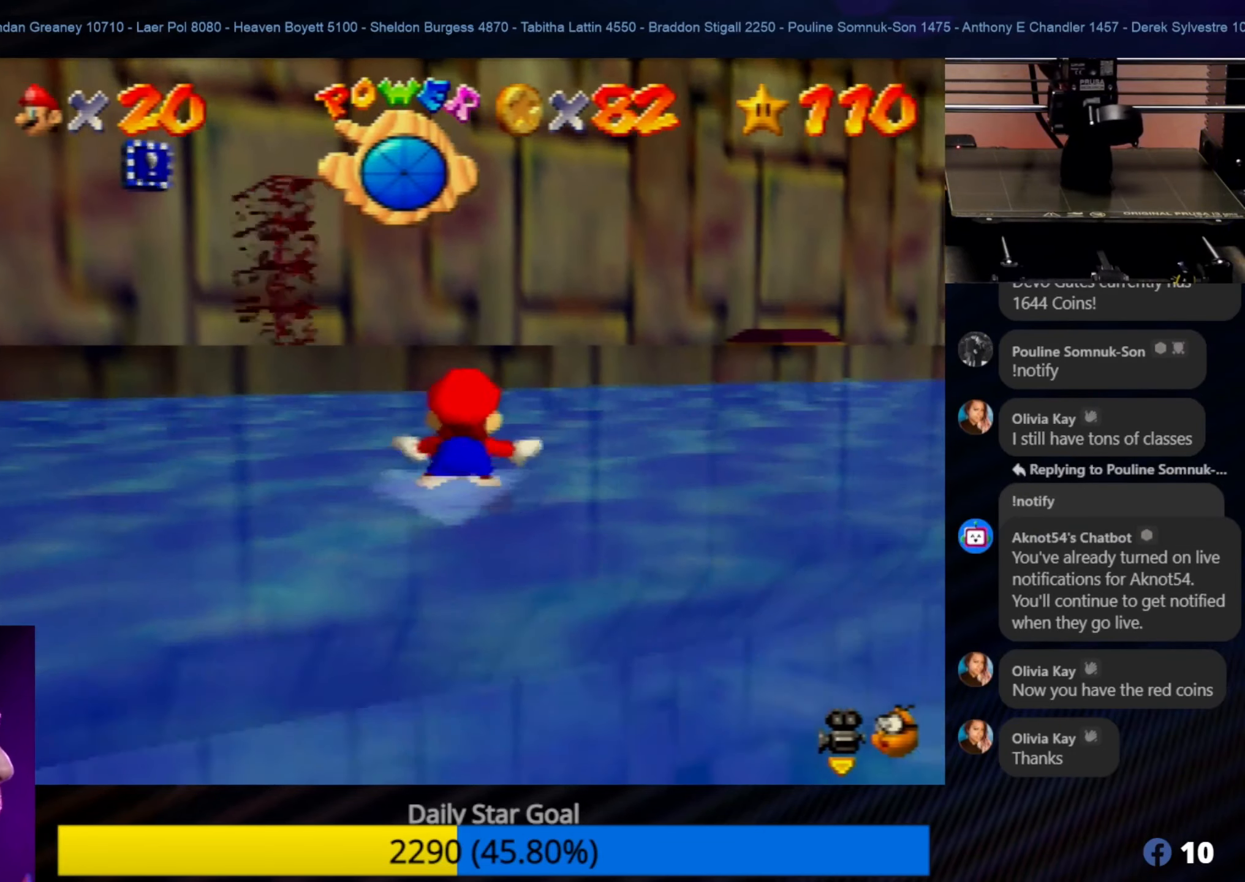
{"buttons": [], "left_stick": "center", "events": [[117, "left_stick", "right"], [217, "A", "down"], [250, "left_stick", "center"], [484, "A", "up"]]}